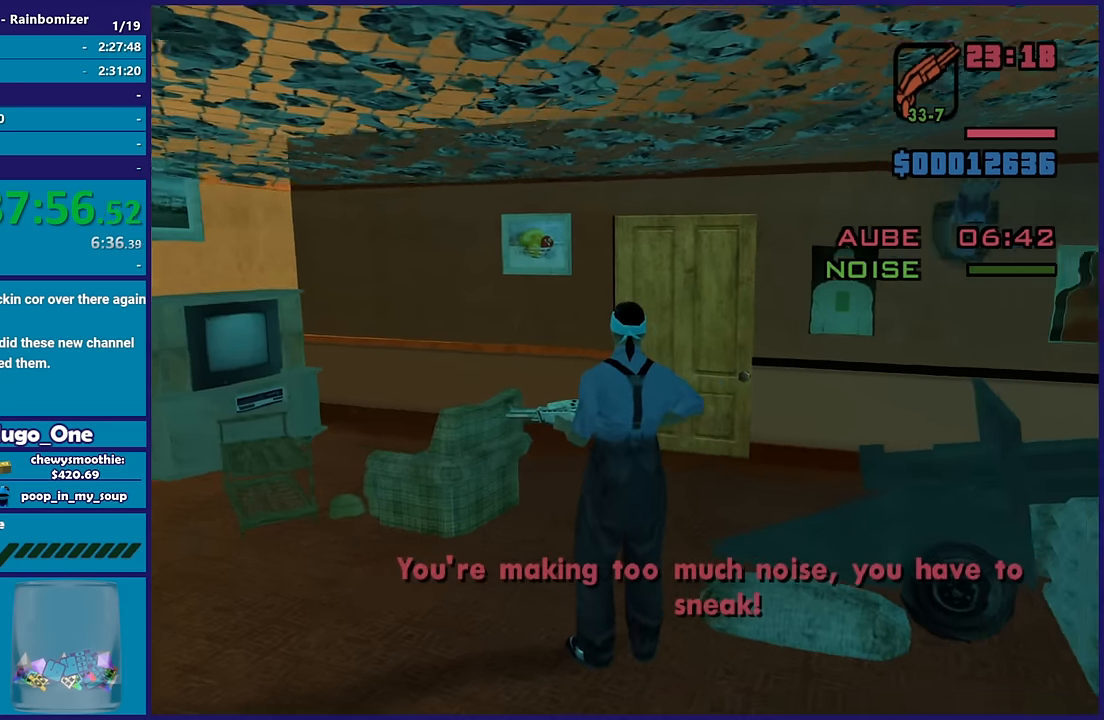
Gameplay with a controller (Xbox layout); each line is a JSON object with the inputs held at the frame after it. "button_events" lists button changes between this image and that frame as [ms after this image, input, new state], when the widget could be followed in between (sticks are given only as held states).
{"buttons": [], "left_stick": "center", "right_stick": "center", "button_events": [[333, "L1", "down"], [433, "L1", "up"]]}
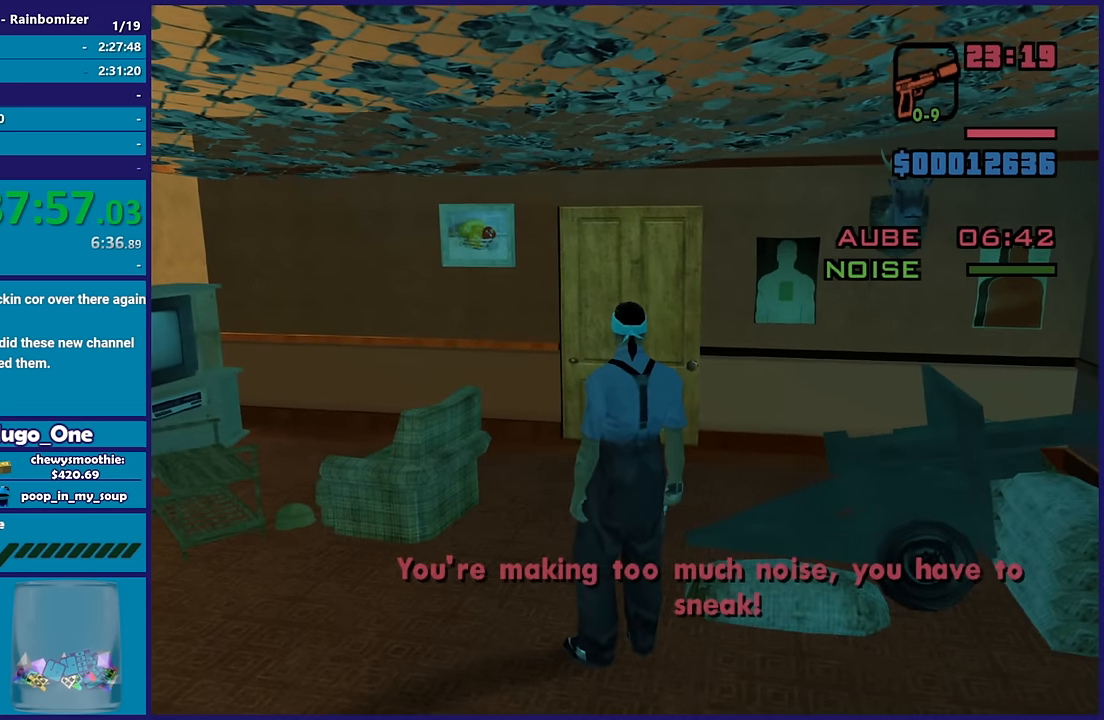
{"buttons": [], "left_stick": "up", "right_stick": "center", "button_events": []}
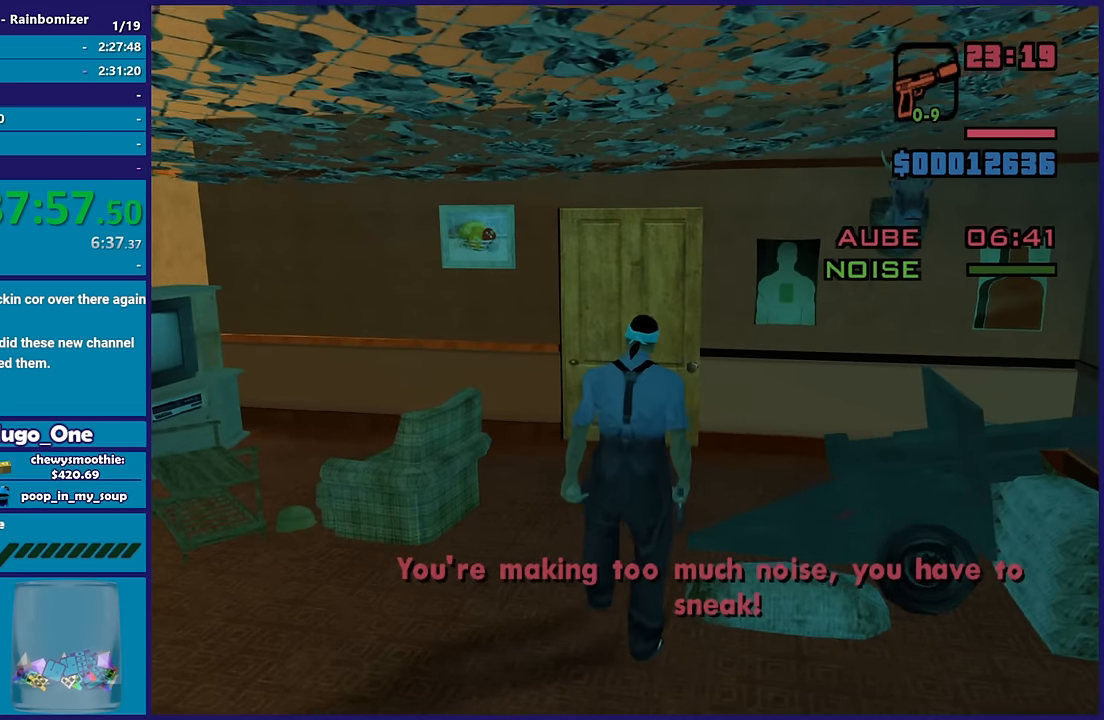
{"buttons": [], "left_stick": "up", "right_stick": "center", "button_events": []}
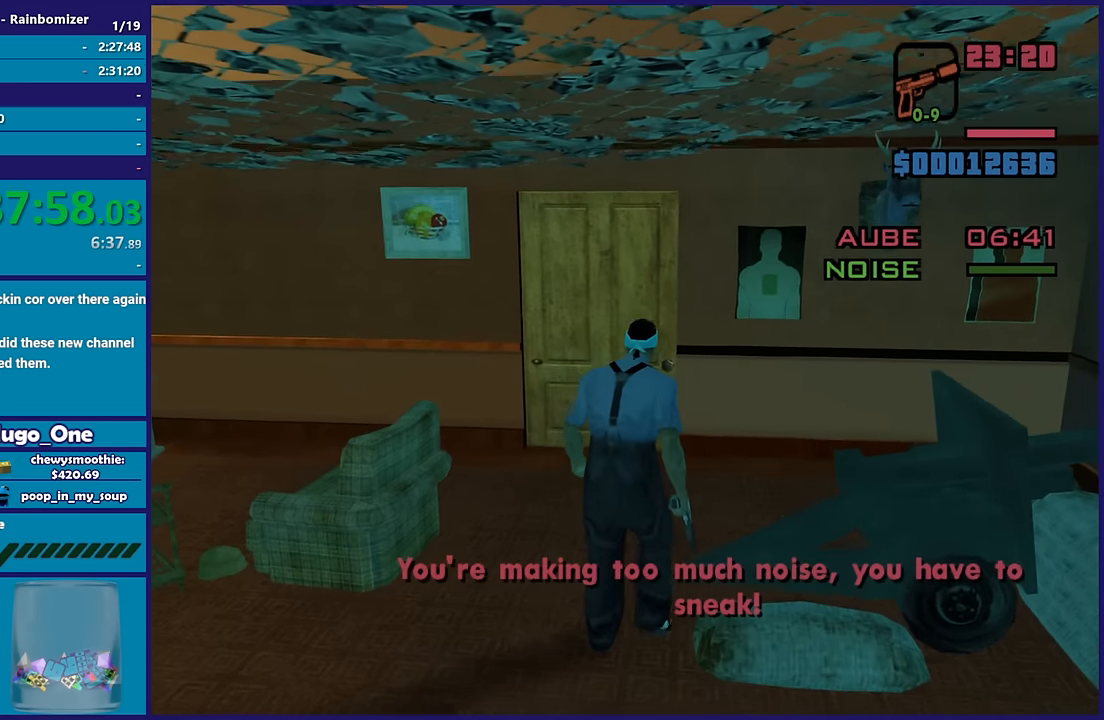
{"buttons": [], "left_stick": "up", "right_stick": "down-left", "button_events": []}
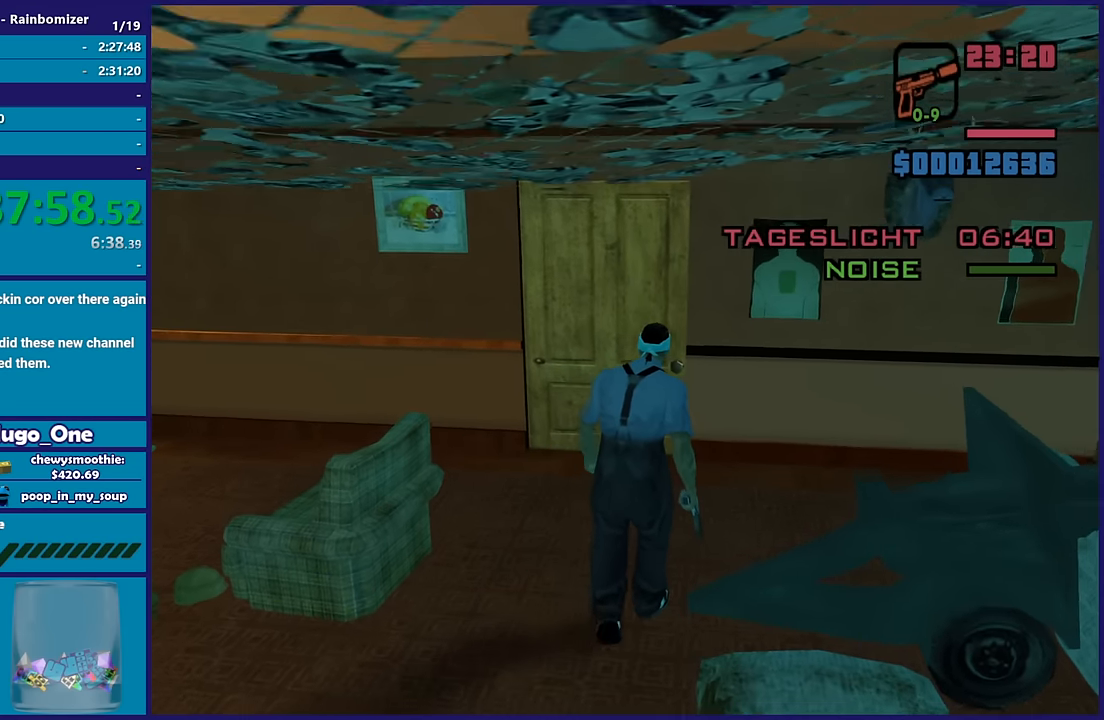
{"buttons": [], "left_stick": "up", "right_stick": "center", "button_events": []}
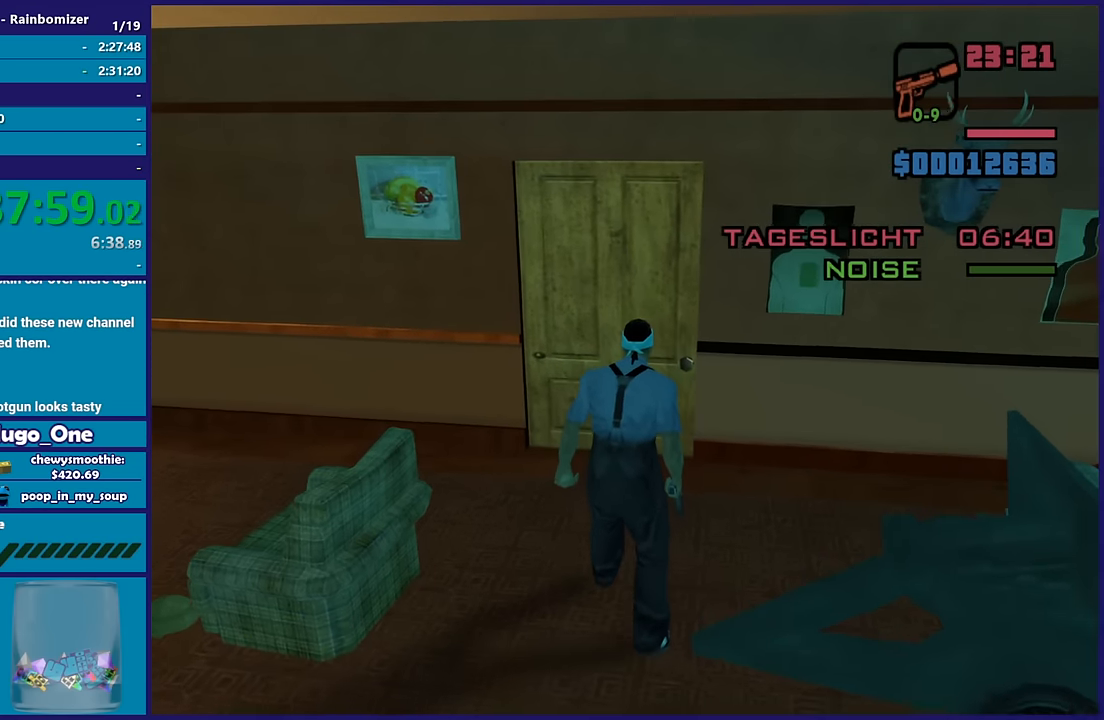
{"buttons": [], "left_stick": "up", "right_stick": "center", "button_events": []}
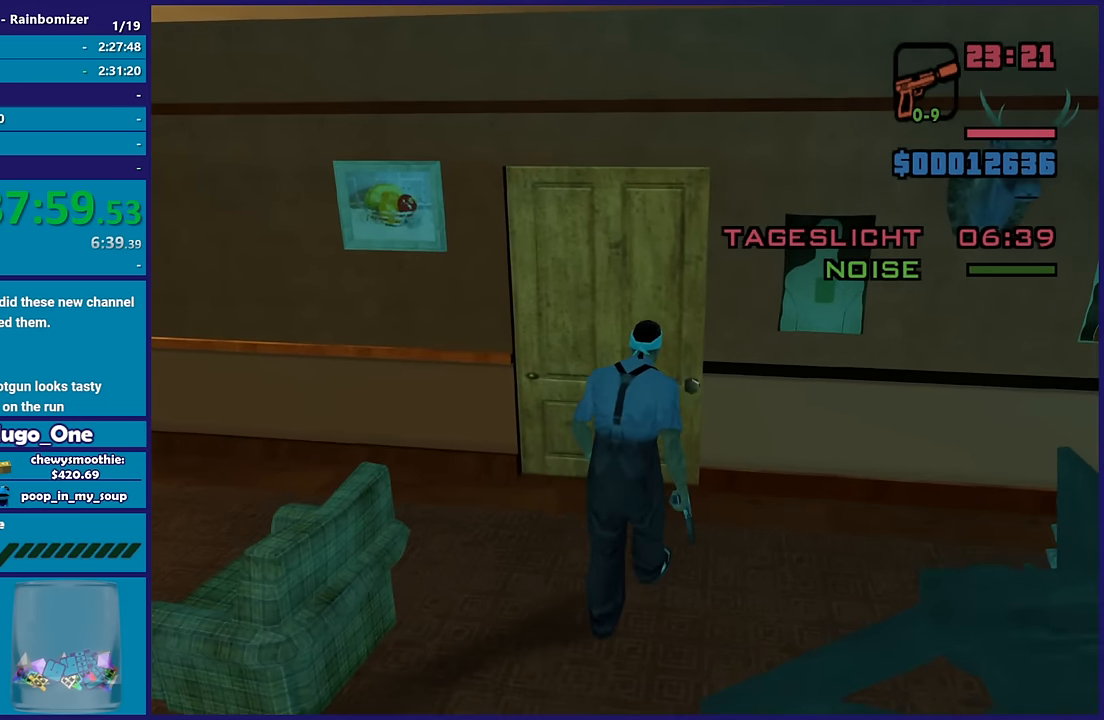
{"buttons": [], "left_stick": "up", "right_stick": "center", "button_events": []}
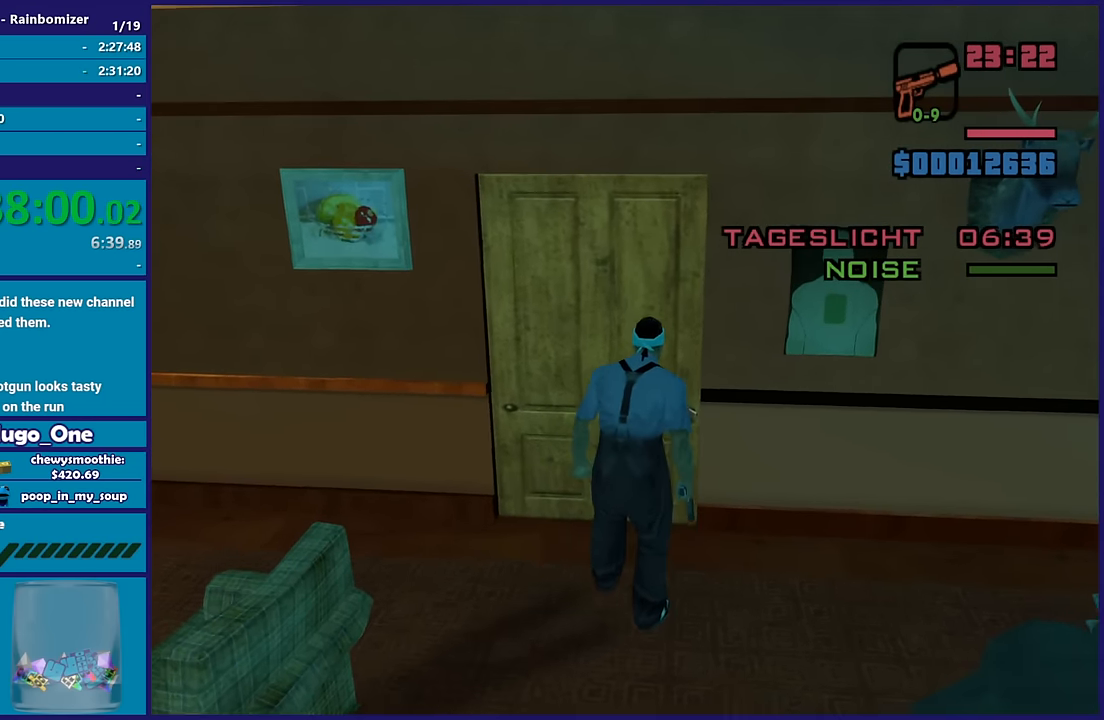
{"buttons": [], "left_stick": "up", "right_stick": "down-right", "button_events": []}
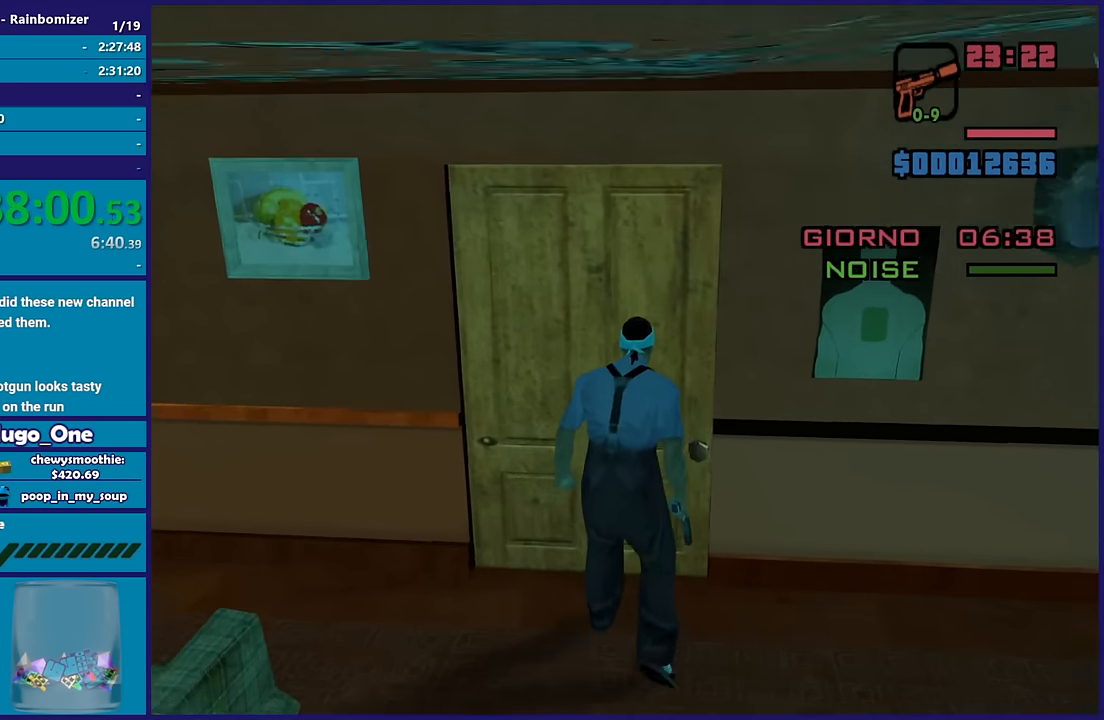
{"buttons": [], "left_stick": "up", "right_stick": "right", "button_events": []}
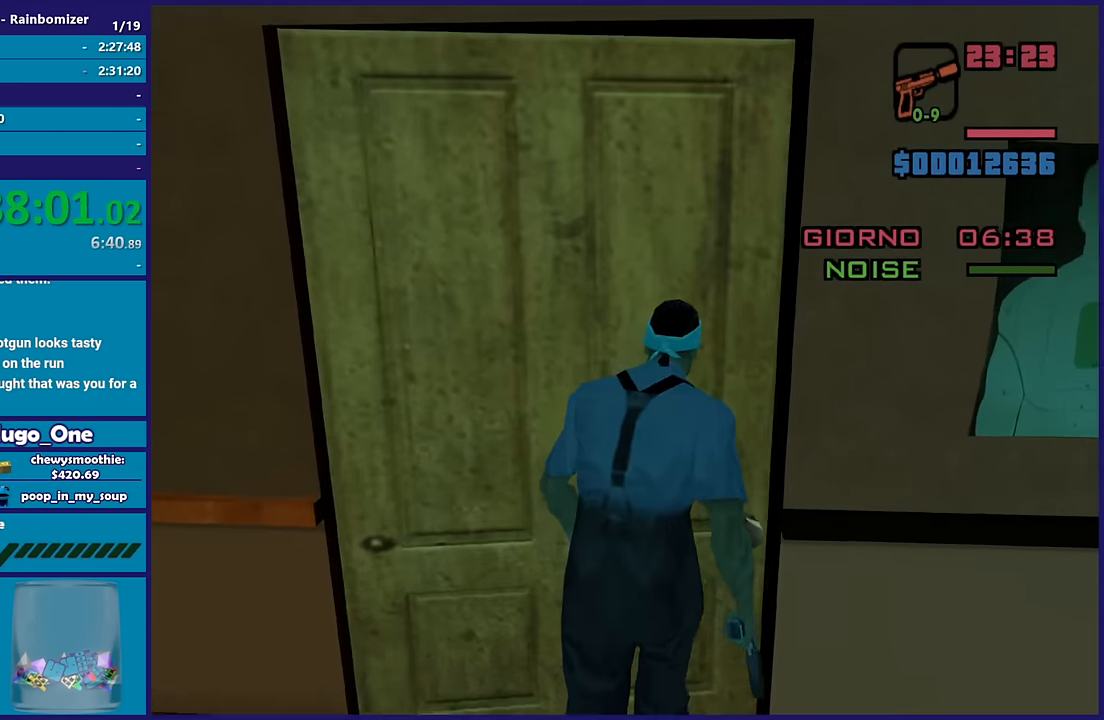
{"buttons": [], "left_stick": "up", "right_stick": "right", "button_events": []}
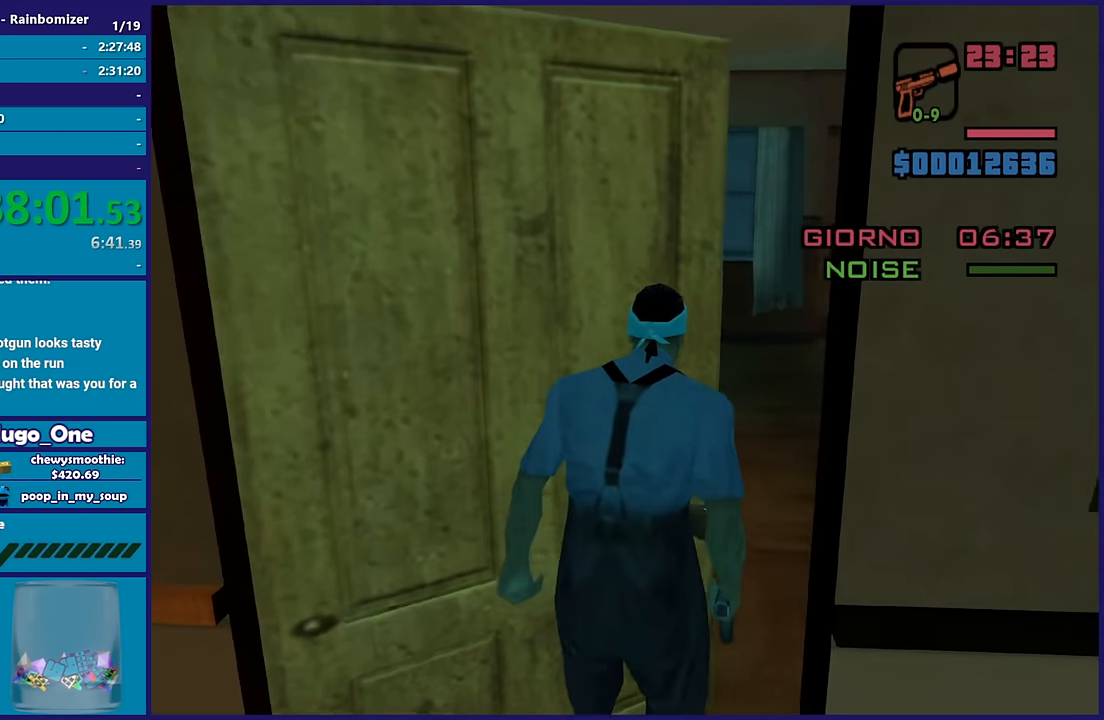
{"buttons": [], "left_stick": "up", "right_stick": "center", "button_events": []}
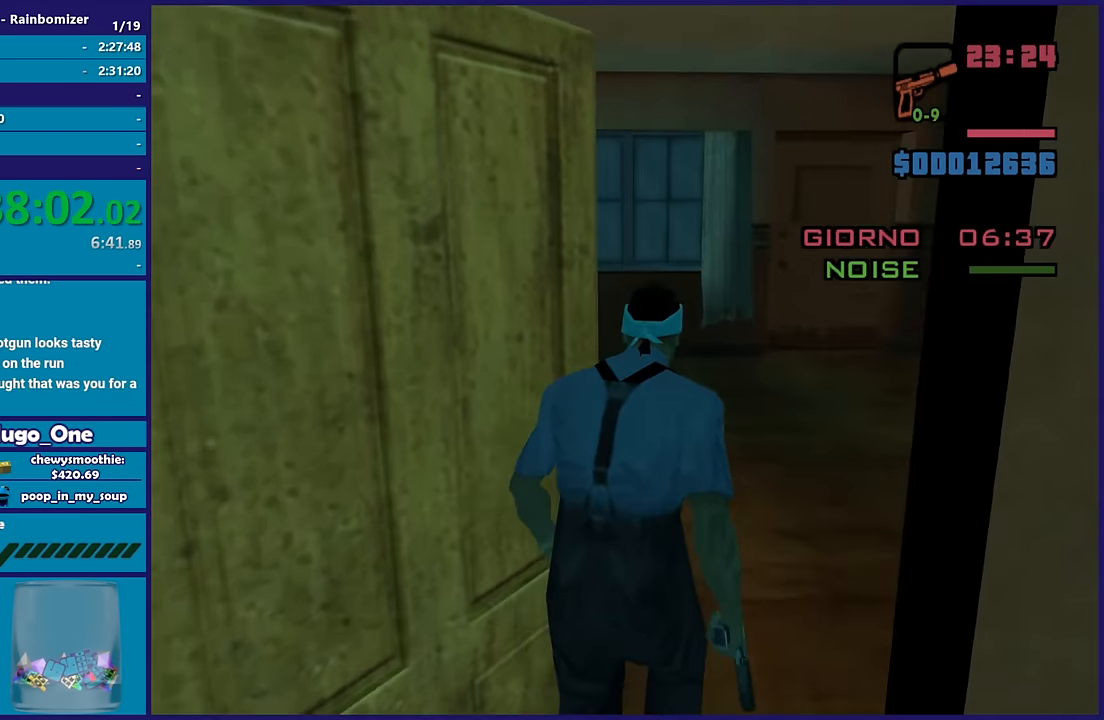
{"buttons": [], "left_stick": "up", "right_stick": "center", "button_events": []}
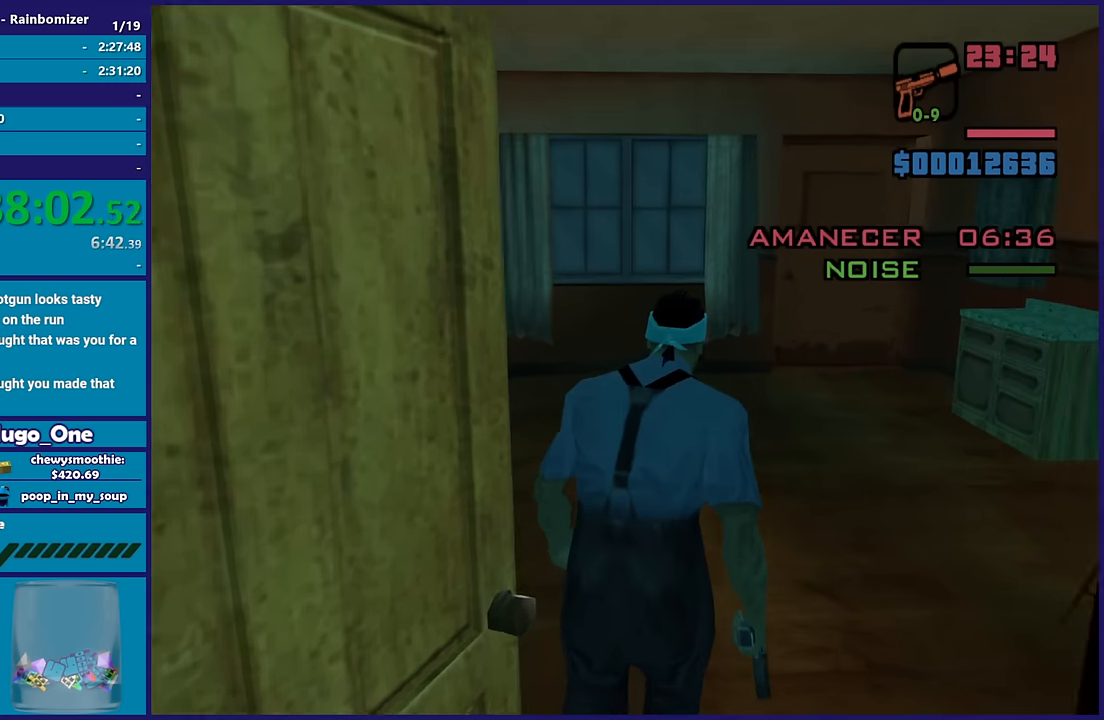
{"buttons": [], "left_stick": "up", "right_stick": "center", "button_events": []}
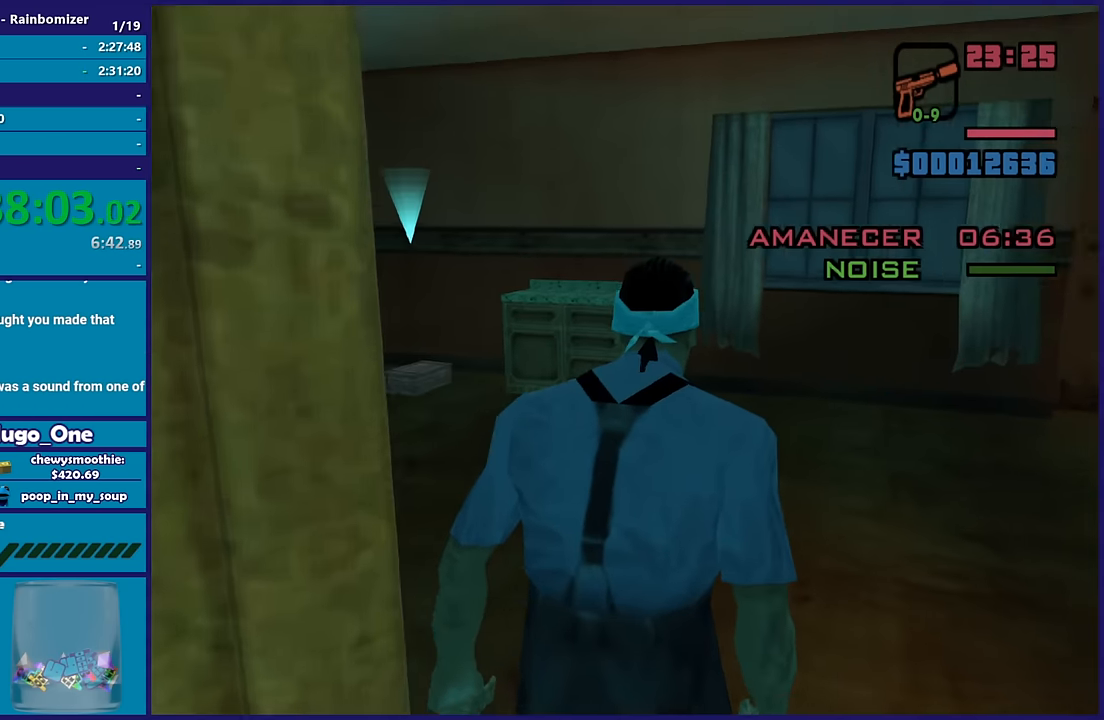
{"buttons": [], "left_stick": "up", "right_stick": "down-left", "button_events": []}
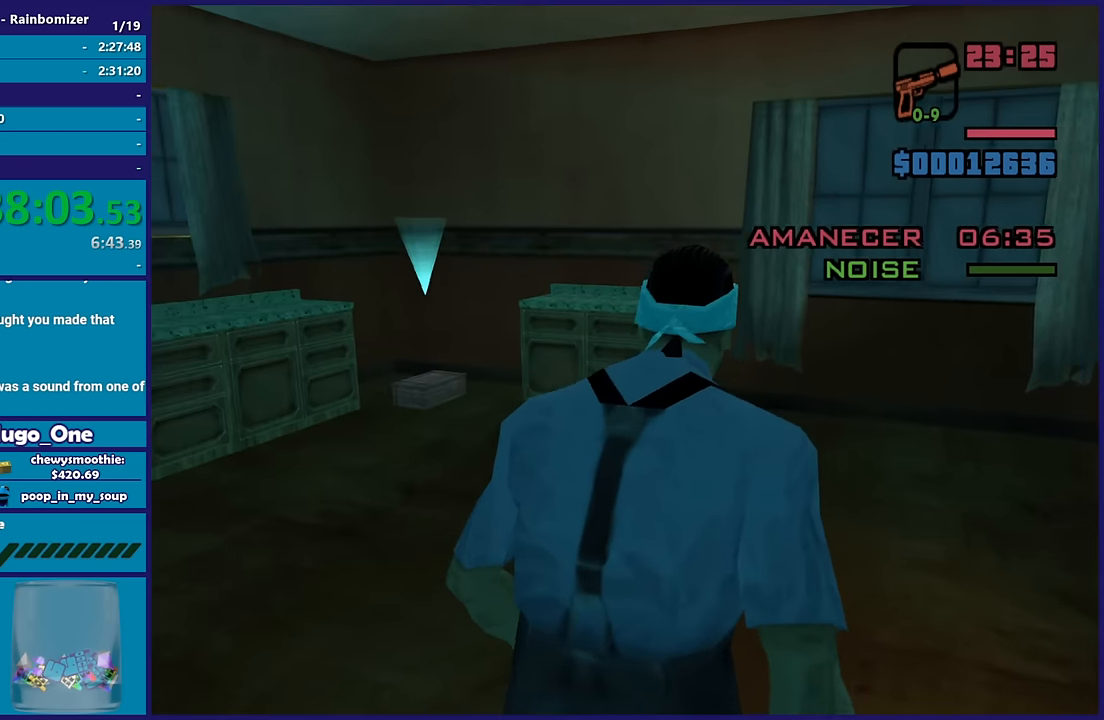
{"buttons": [], "left_stick": "up", "right_stick": "down-left", "button_events": []}
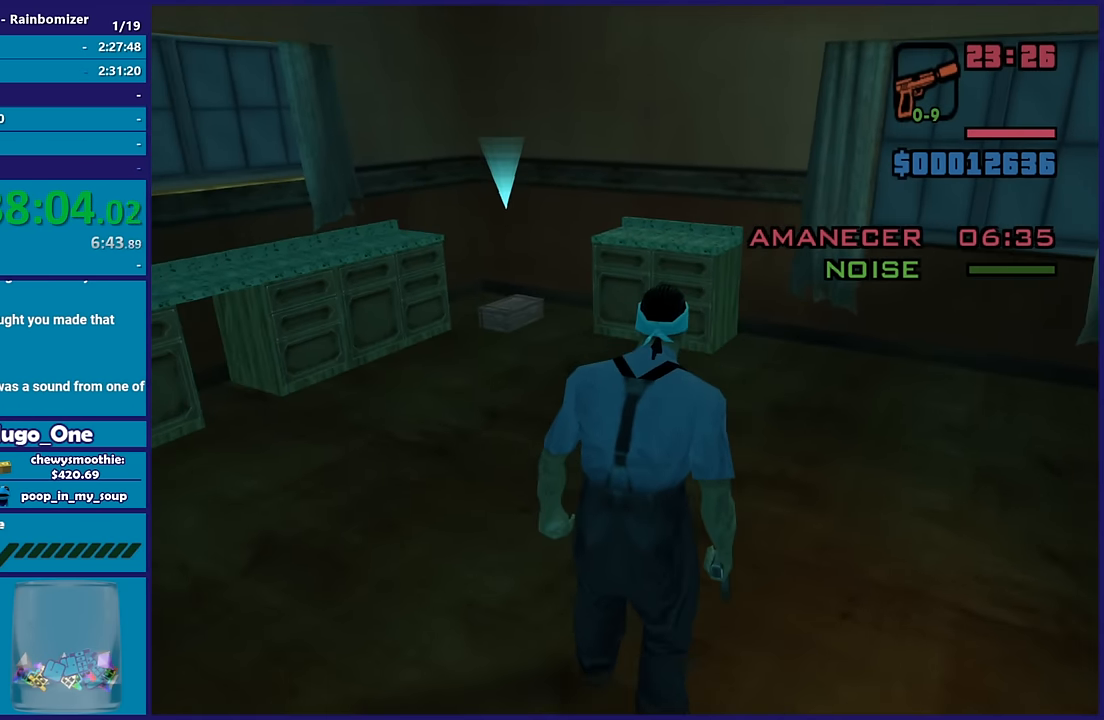
{"buttons": [], "left_stick": "up-right", "right_stick": "left", "button_events": []}
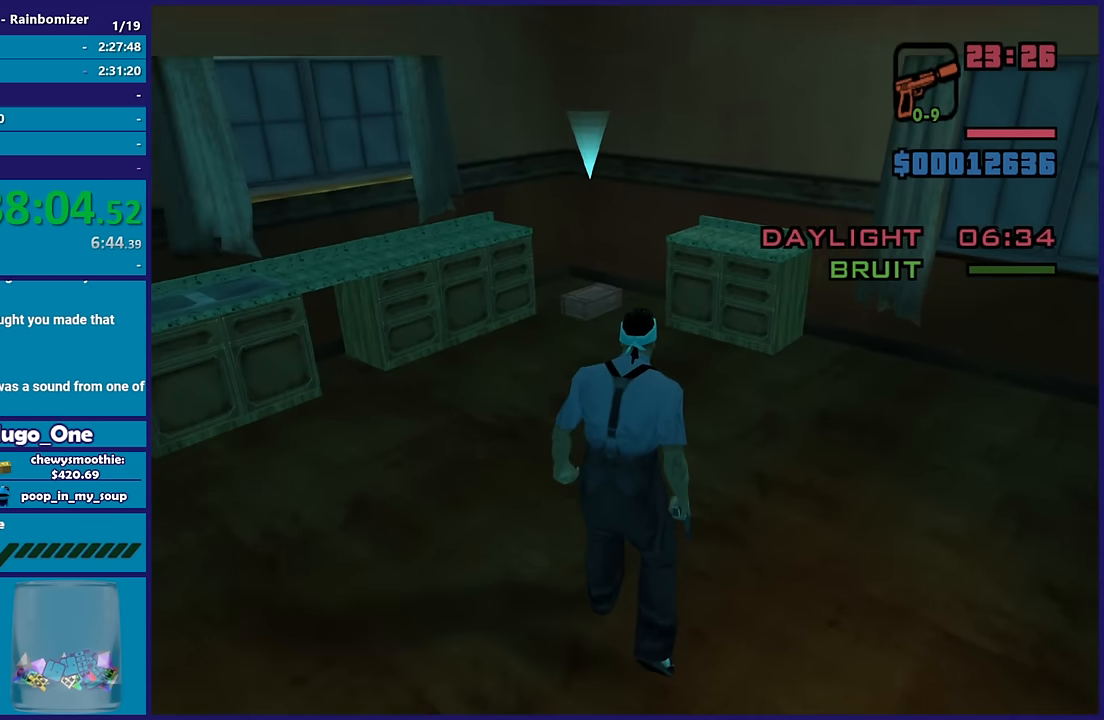
{"buttons": [], "left_stick": "up-right", "right_stick": "center", "button_events": []}
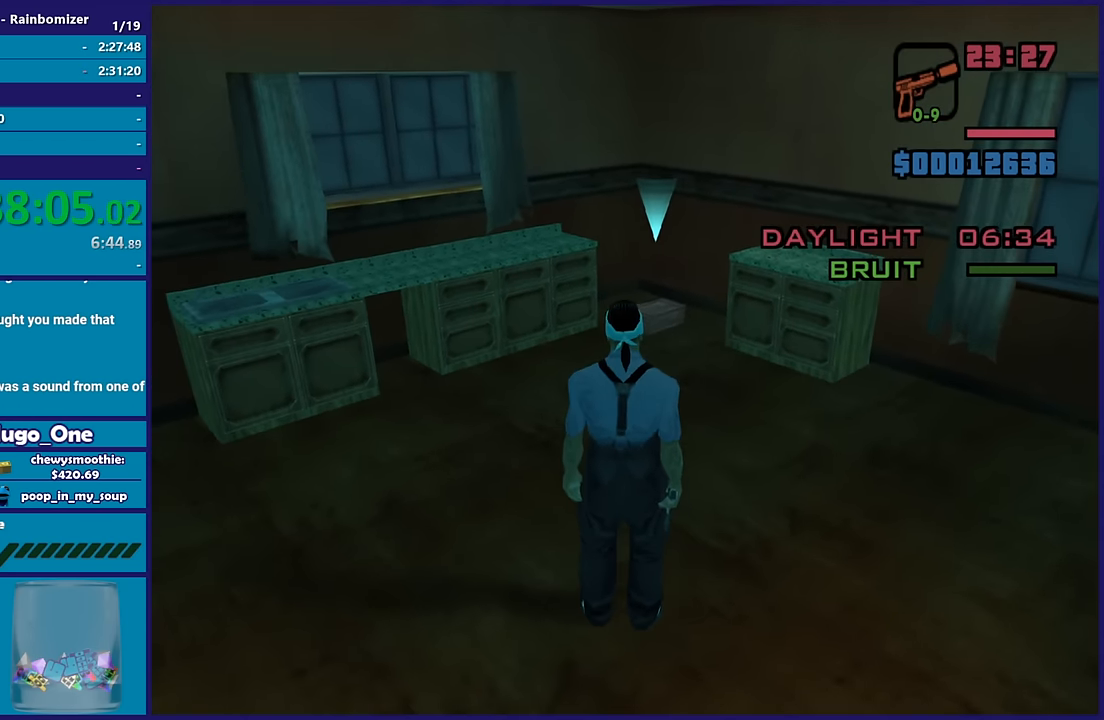
{"buttons": [], "left_stick": "up", "right_stick": "center", "button_events": []}
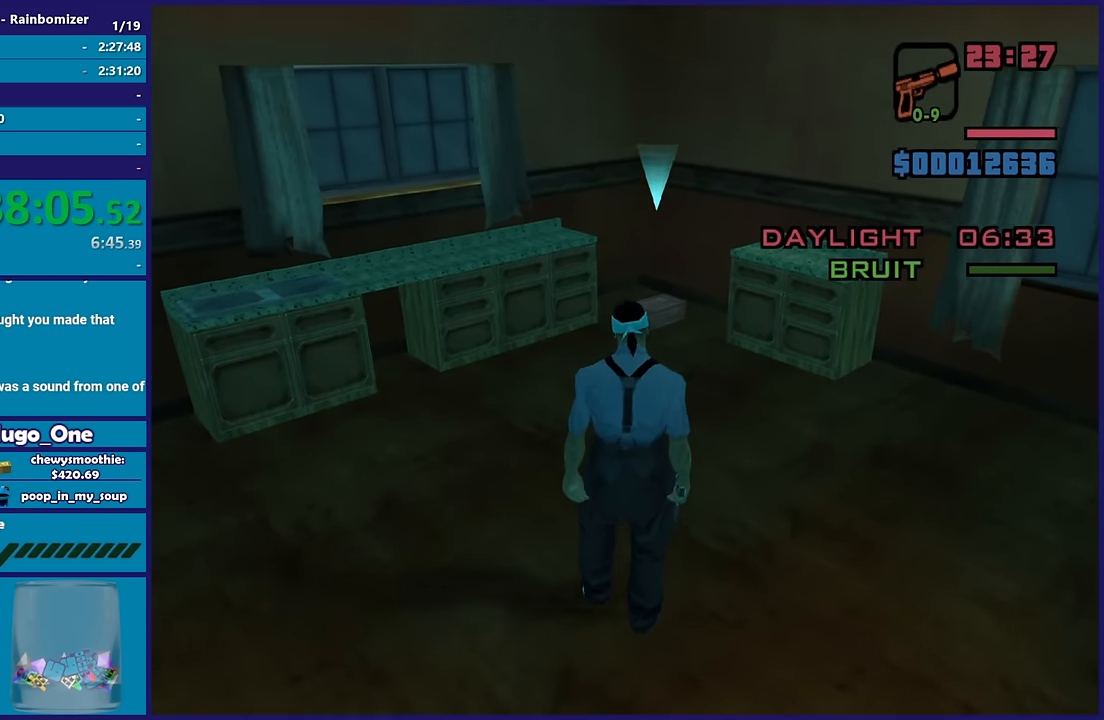
{"buttons": [], "left_stick": "up", "right_stick": "down", "button_events": []}
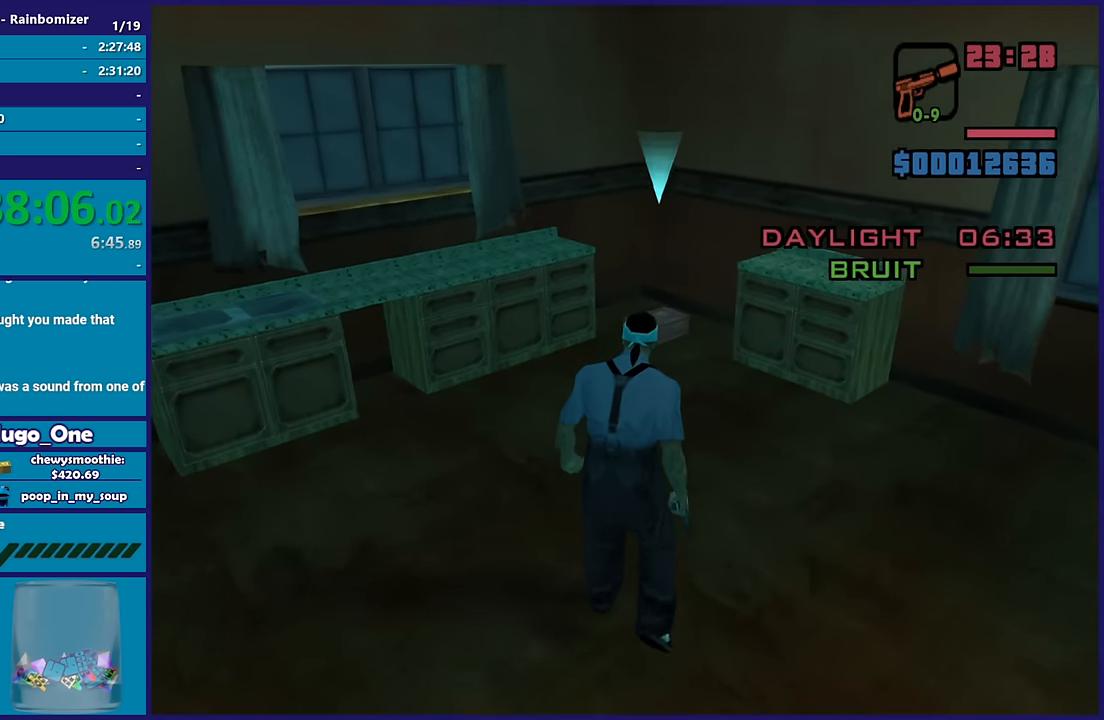
{"buttons": [], "left_stick": "up", "right_stick": "center", "button_events": []}
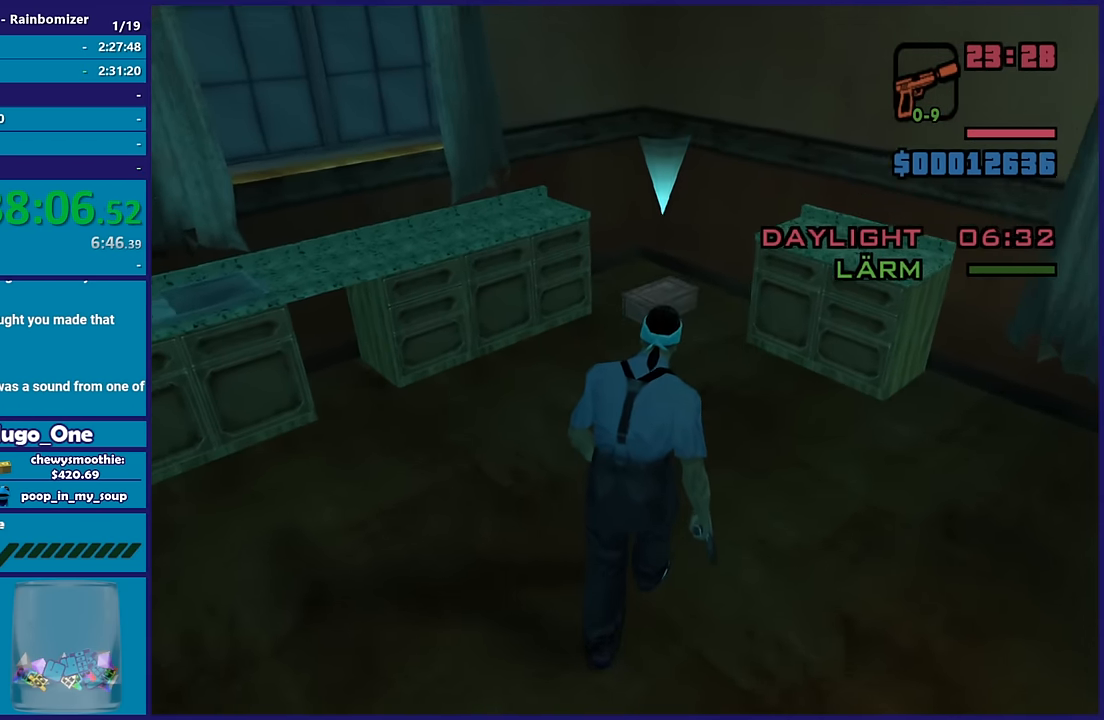
{"buttons": [], "left_stick": "up", "right_stick": "down-right", "button_events": []}
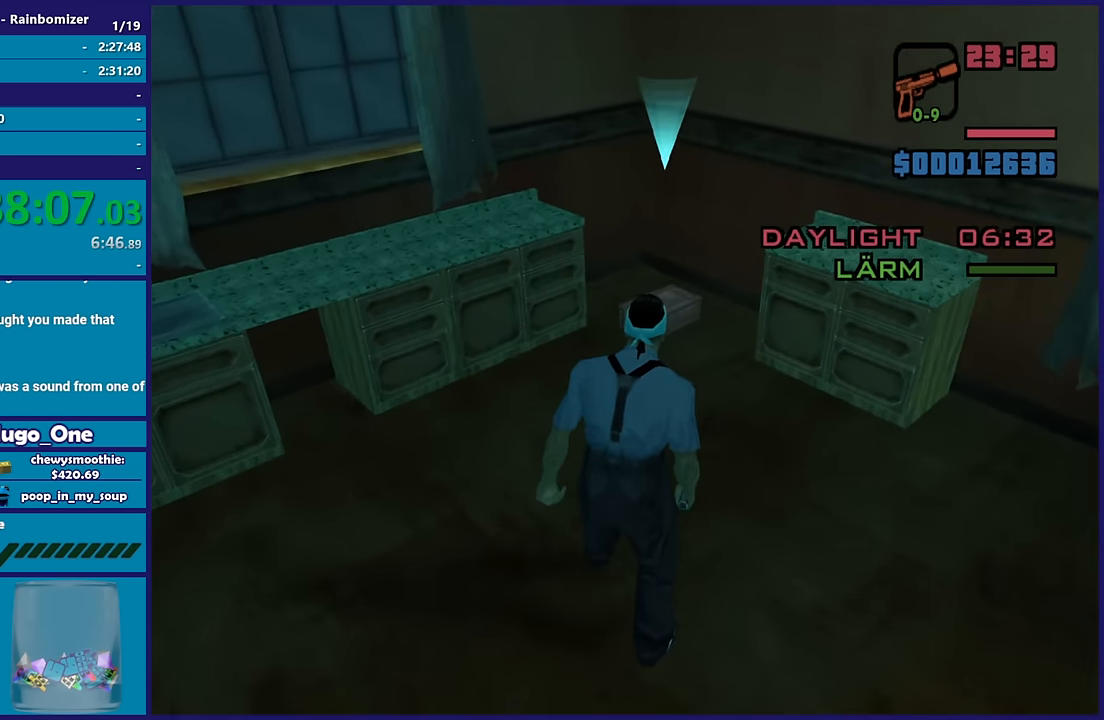
{"buttons": [], "left_stick": "up", "right_stick": "down-left", "button_events": []}
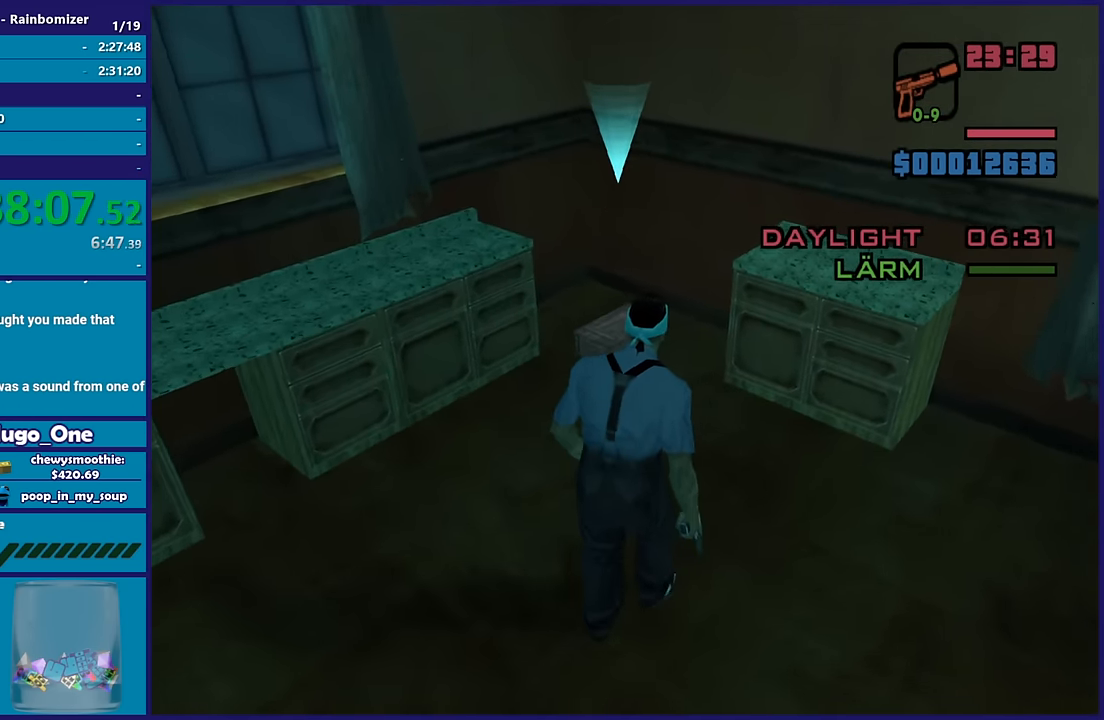
{"buttons": [], "left_stick": "up", "right_stick": "down", "button_events": []}
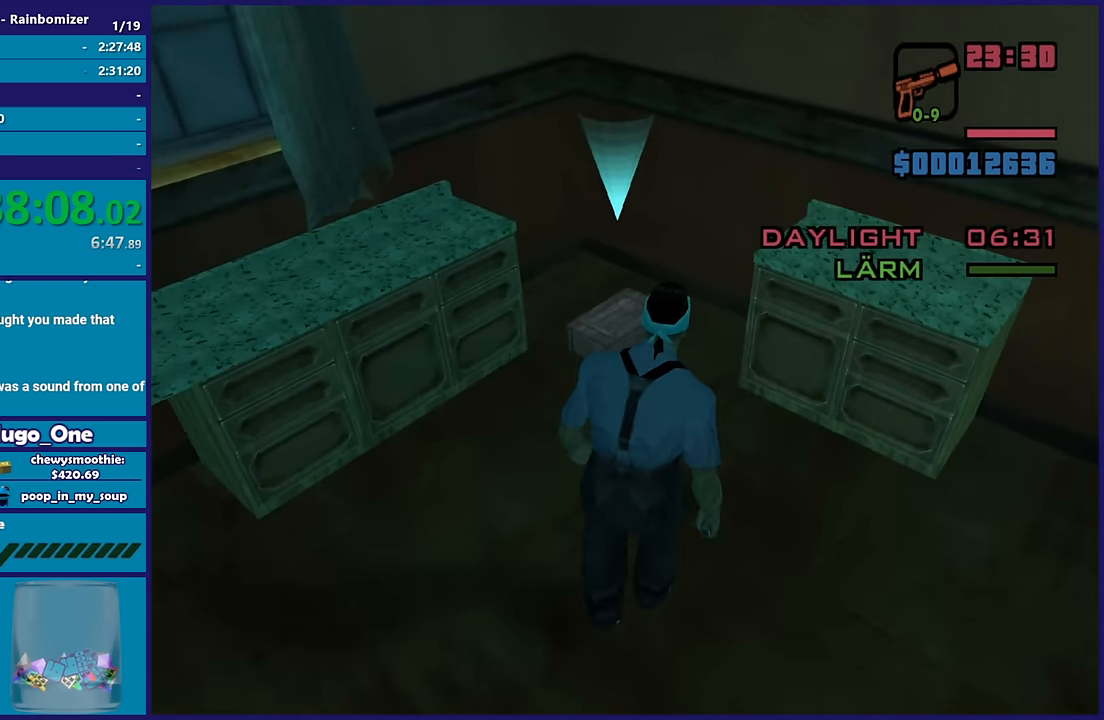
{"buttons": [], "left_stick": "up-right", "right_stick": "down-left", "button_events": []}
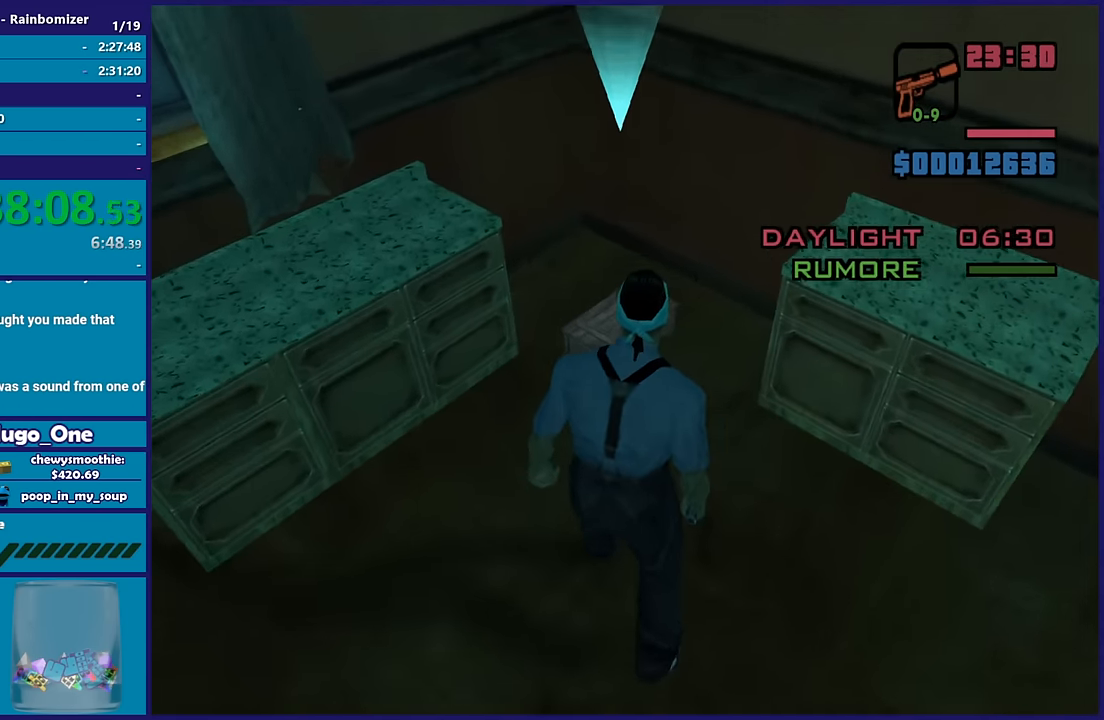
{"buttons": [], "left_stick": "up-right", "right_stick": "down-left", "button_events": []}
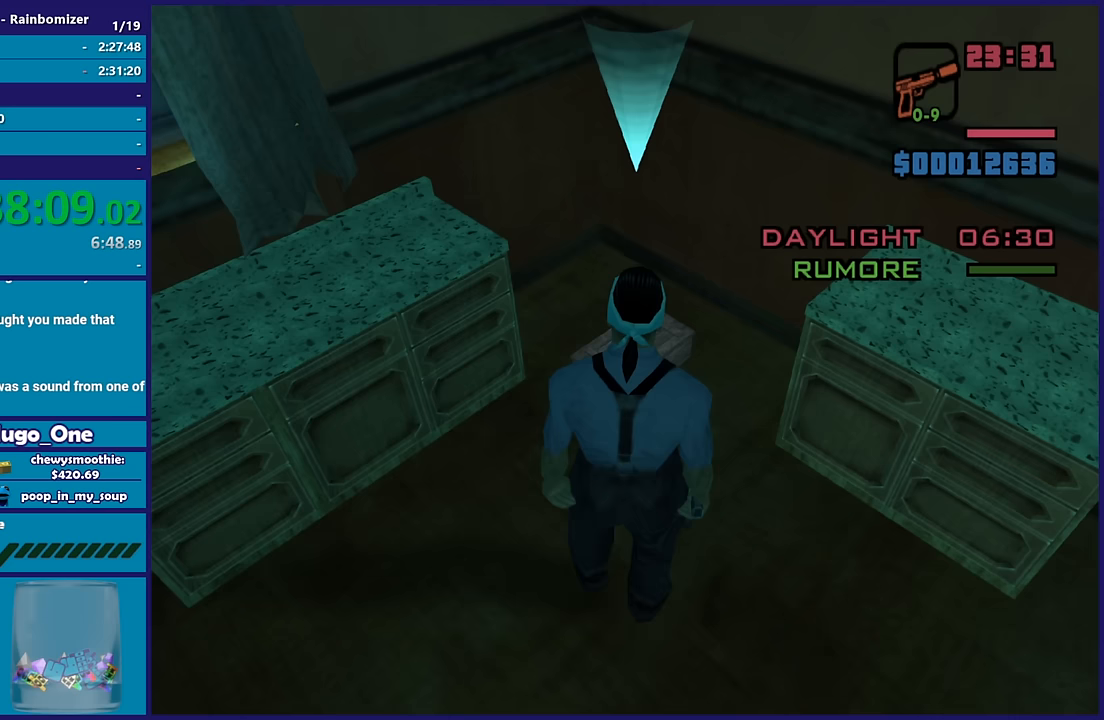
{"buttons": [], "left_stick": "center", "right_stick": "center", "button_events": []}
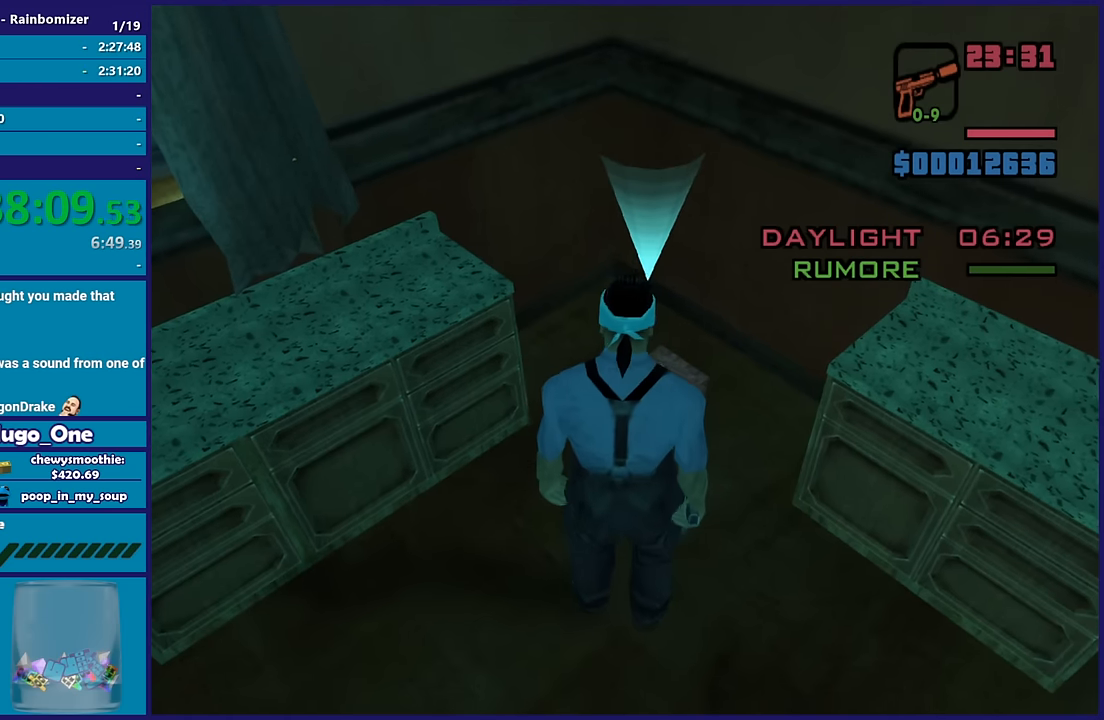
{"buttons": [], "left_stick": "center", "right_stick": "center", "button_events": []}
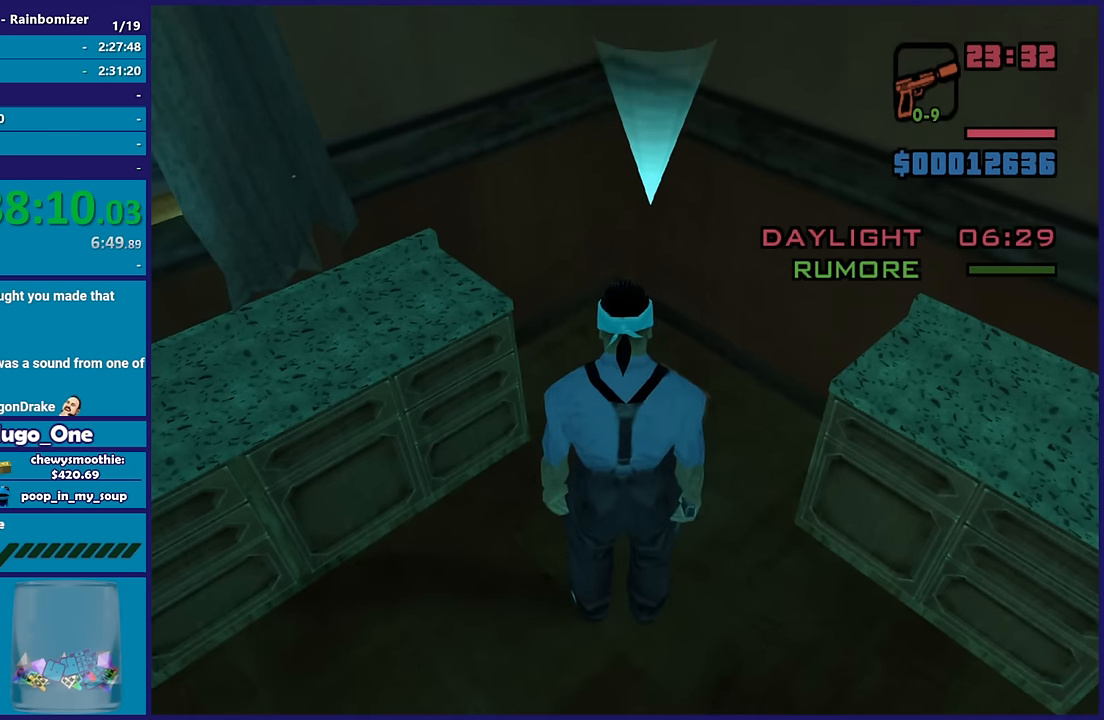
{"buttons": ["Y"], "left_stick": "center", "right_stick": "center", "button_events": [[467, "Y", "down"]]}
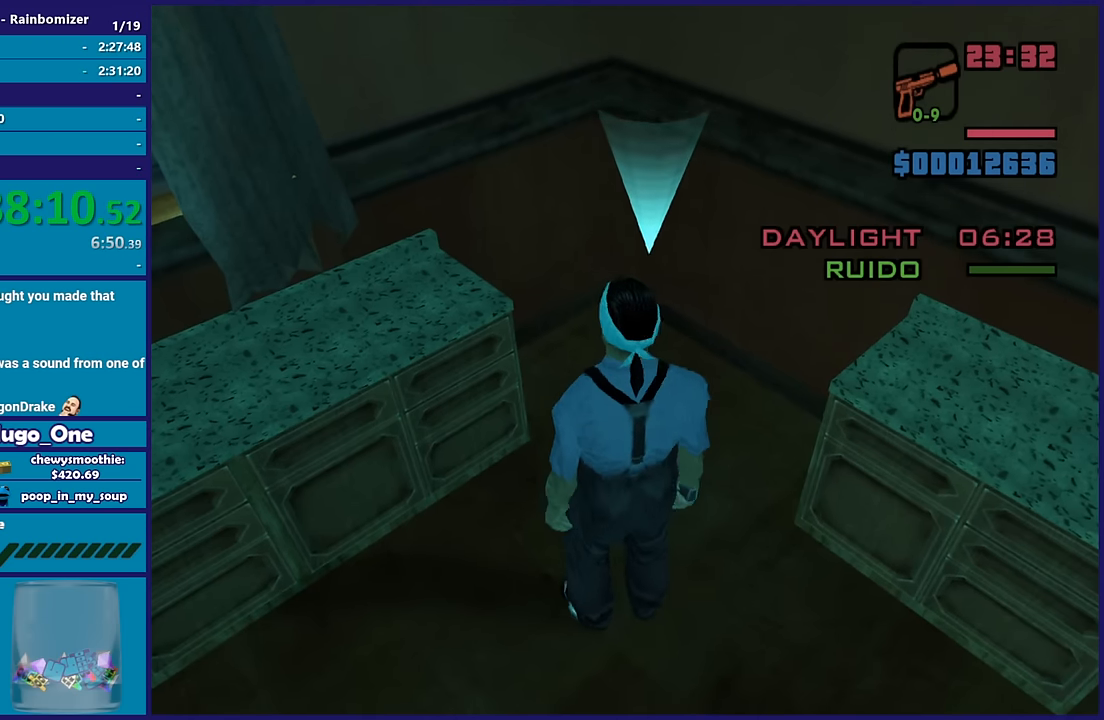
{"buttons": [], "left_stick": "center", "right_stick": "center", "button_events": [[100, "Y", "up"]]}
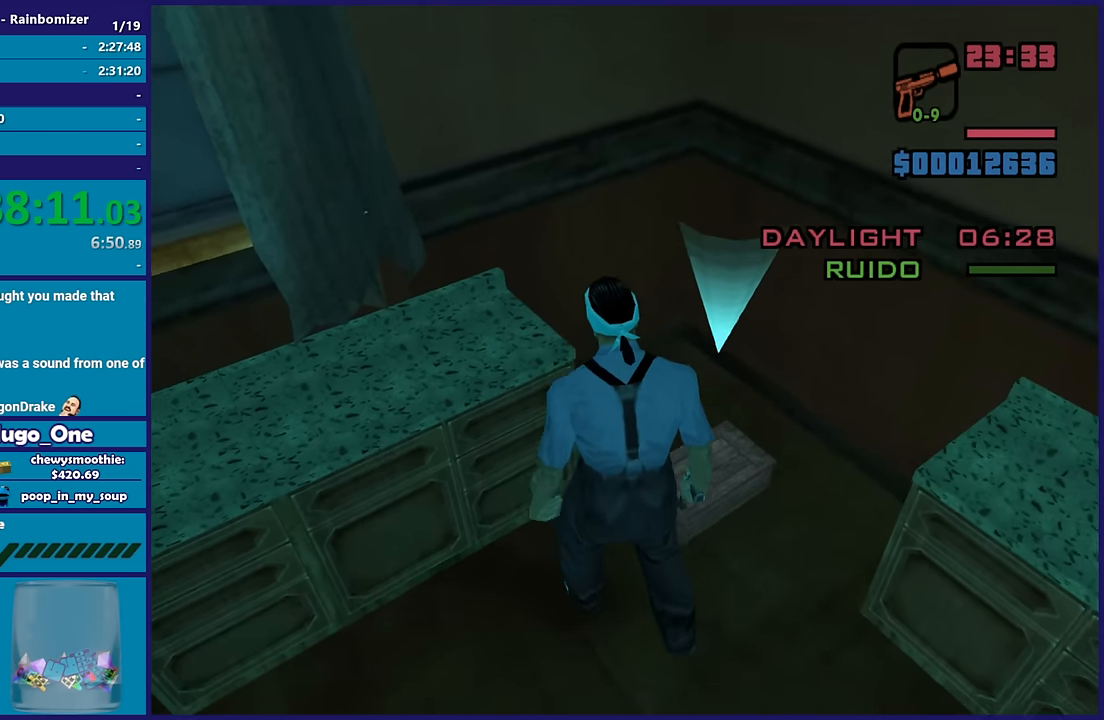
{"buttons": [], "left_stick": "center", "right_stick": "center", "button_events": []}